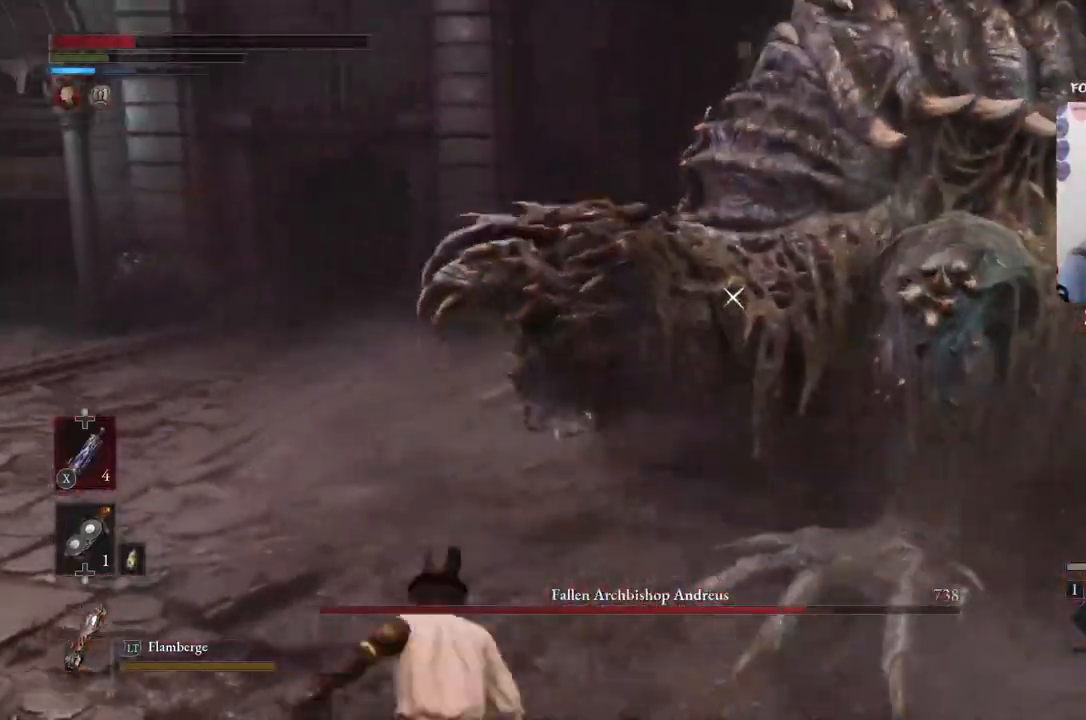
Gameplay with a controller (Xbox layout); each line is a JSON object with the inputs held at the frame after it. "events" lists button and stick changes between this image and that frame as [ms after this image, input, new state], when the widget could be followed in between.
{"buttons": [], "left_stick": "left", "right_stick": "center", "events": [[34, "B", "up"]]}
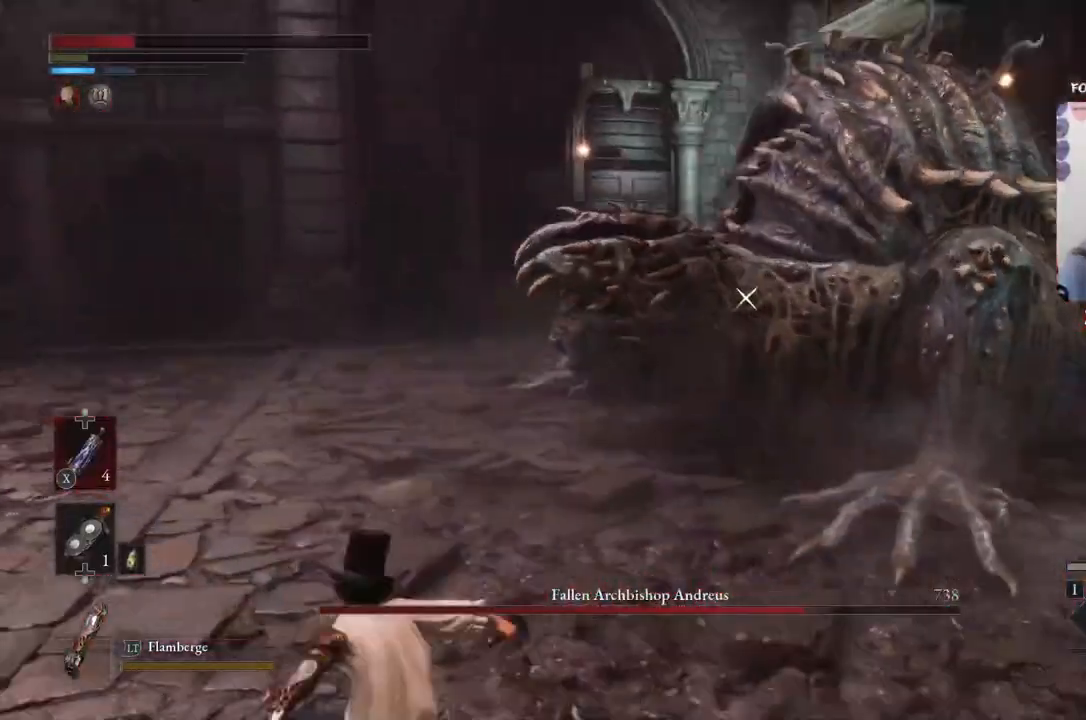
{"buttons": [], "left_stick": "left", "right_stick": "center", "events": []}
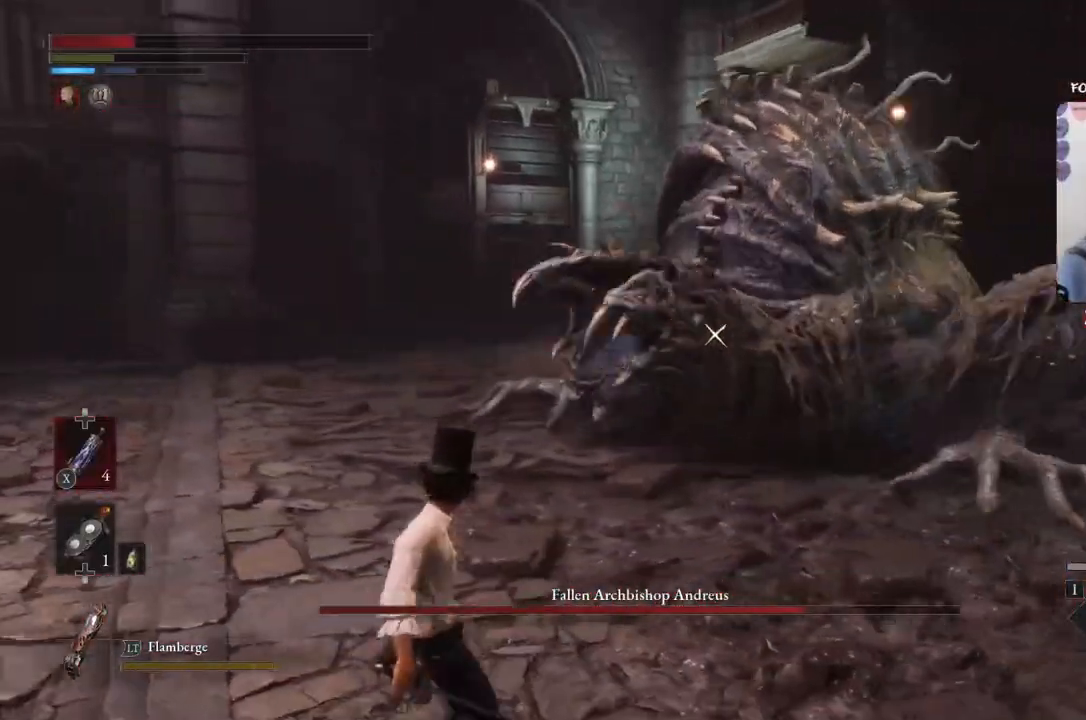
{"buttons": [], "left_stick": "left", "right_stick": "center", "events": []}
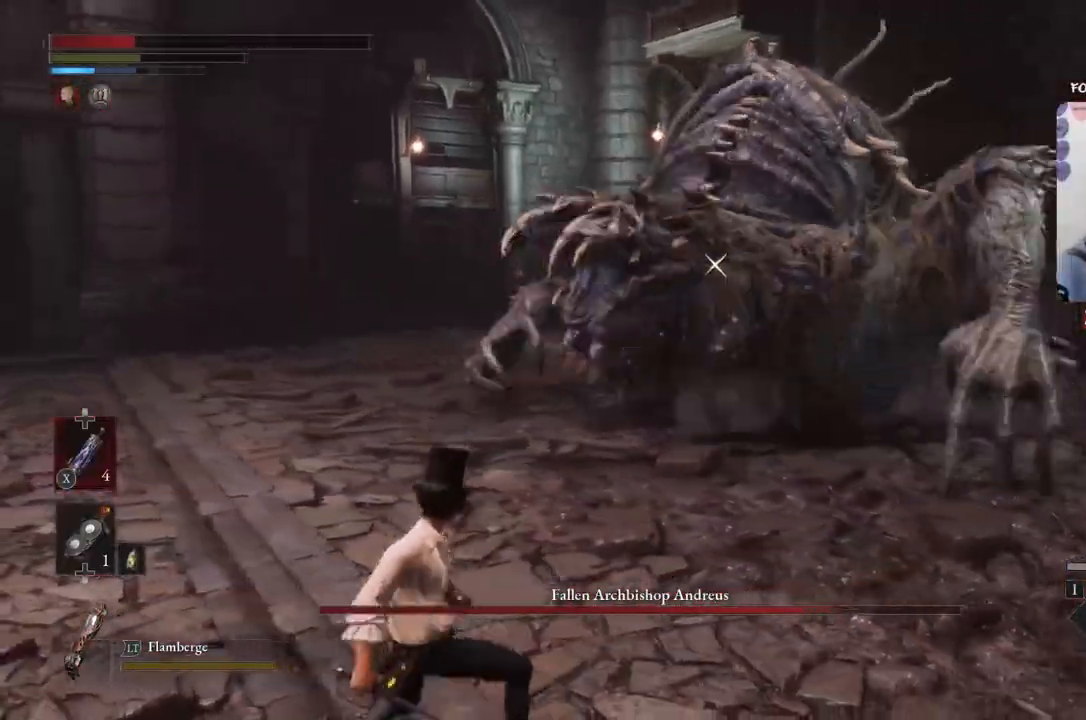
{"buttons": ["B"], "left_stick": "down-left", "right_stick": "center", "events": [[200, "left_stick", "down-left"], [434, "B", "down"]]}
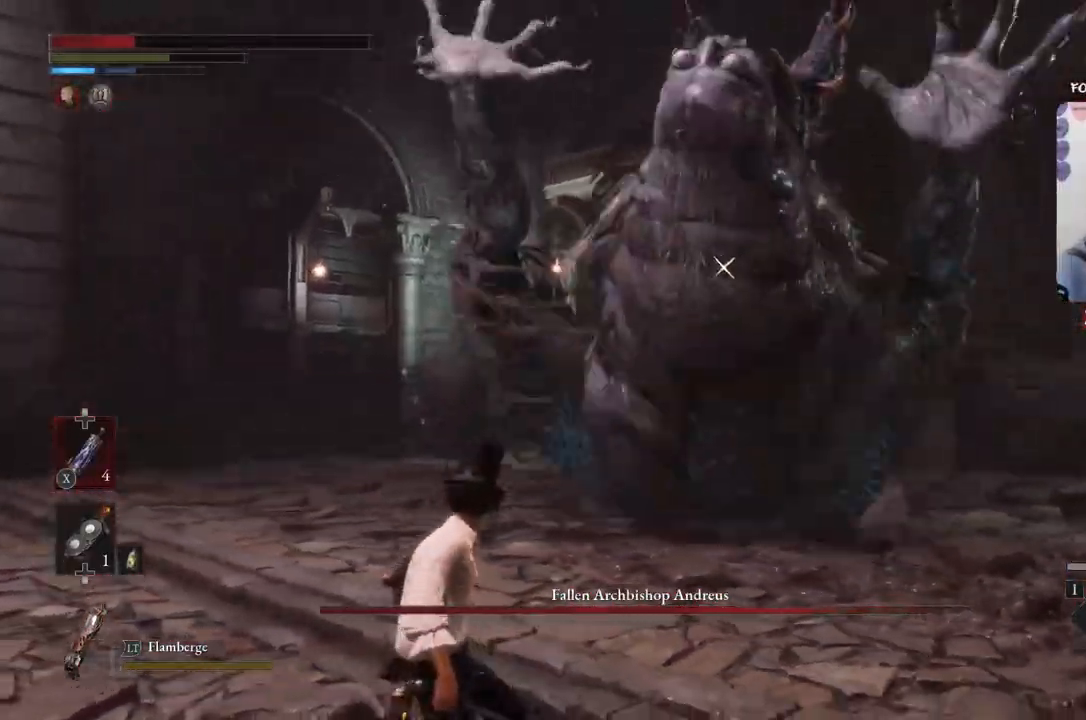
{"buttons": [], "left_stick": "down-right", "right_stick": "center", "events": [[101, "B", "up"], [367, "left_stick", "down-right"]]}
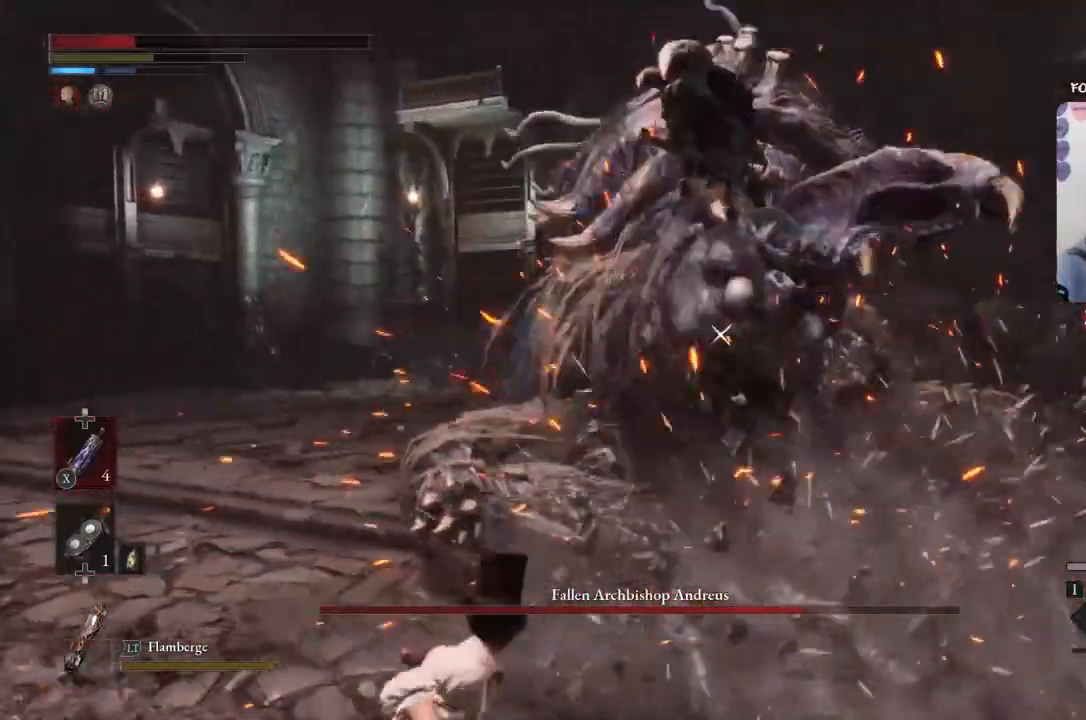
{"buttons": [], "left_stick": "down", "right_stick": "center", "events": [[434, "left_stick", "down"]]}
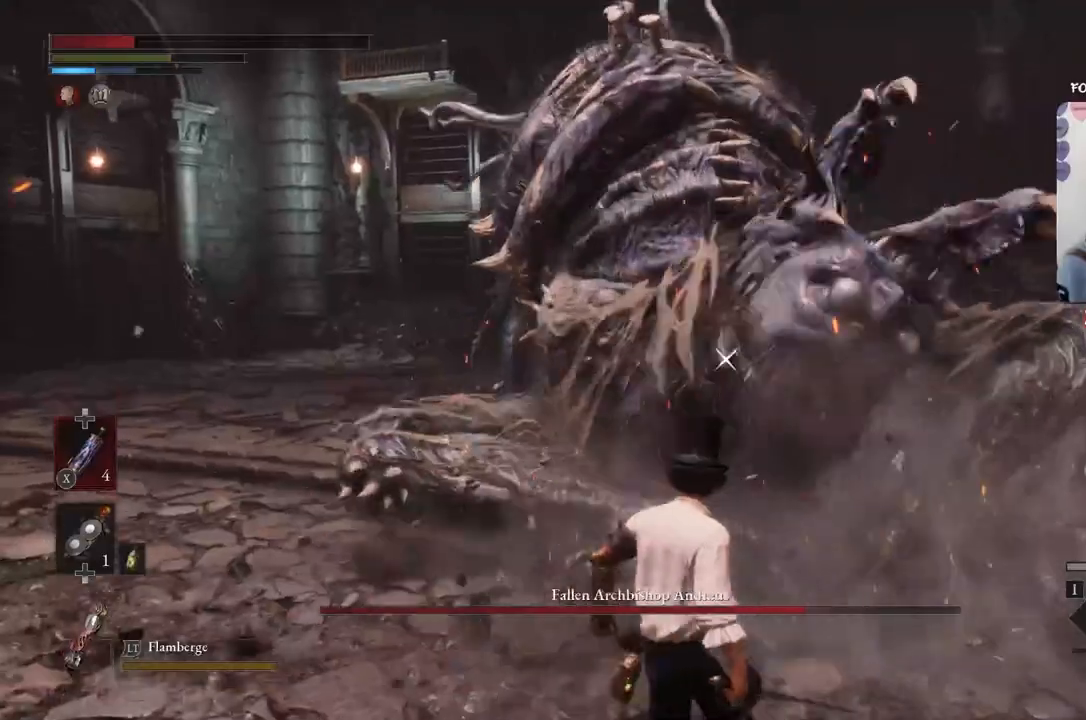
{"buttons": ["B"], "left_stick": "down-left", "right_stick": "center", "events": [[234, "B", "down"], [401, "left_stick", "down-left"]]}
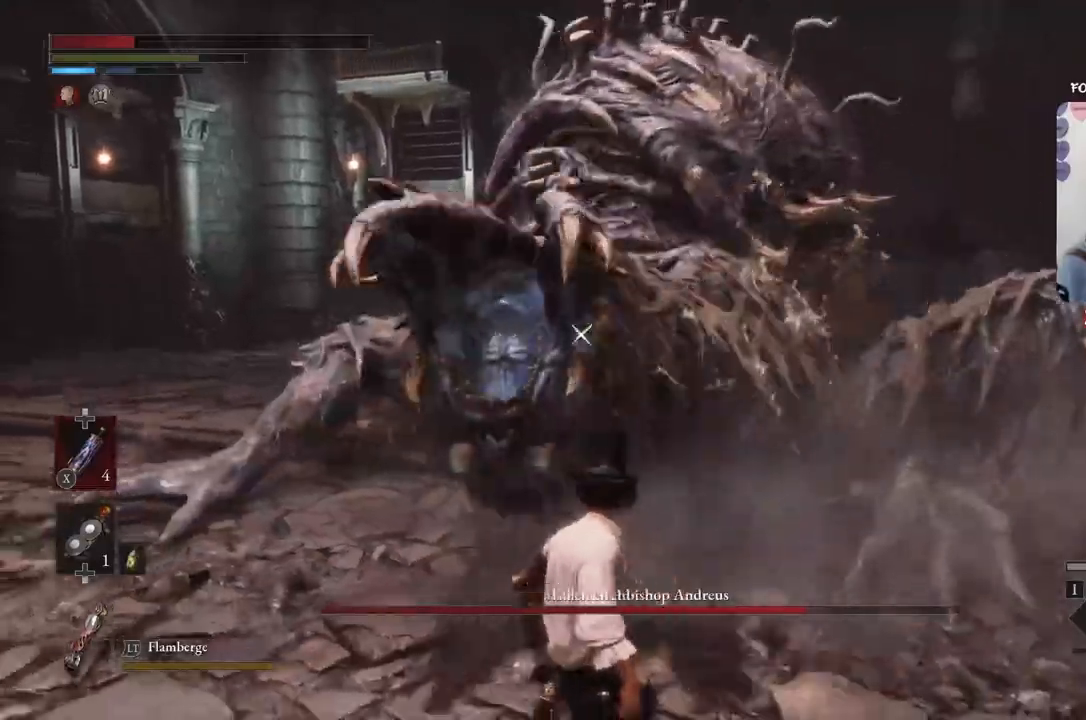
{"buttons": ["B"], "left_stick": "down-left", "right_stick": "center", "events": []}
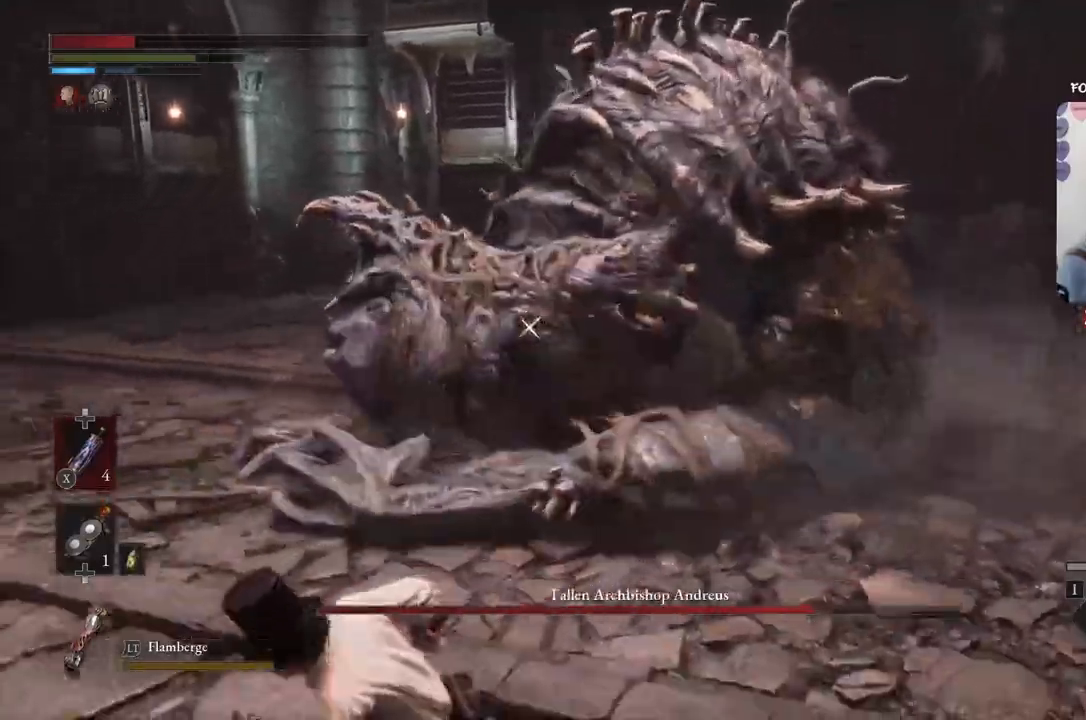
{"buttons": ["B"], "left_stick": "up", "right_stick": "center", "events": [[334, "left_stick", "up"]]}
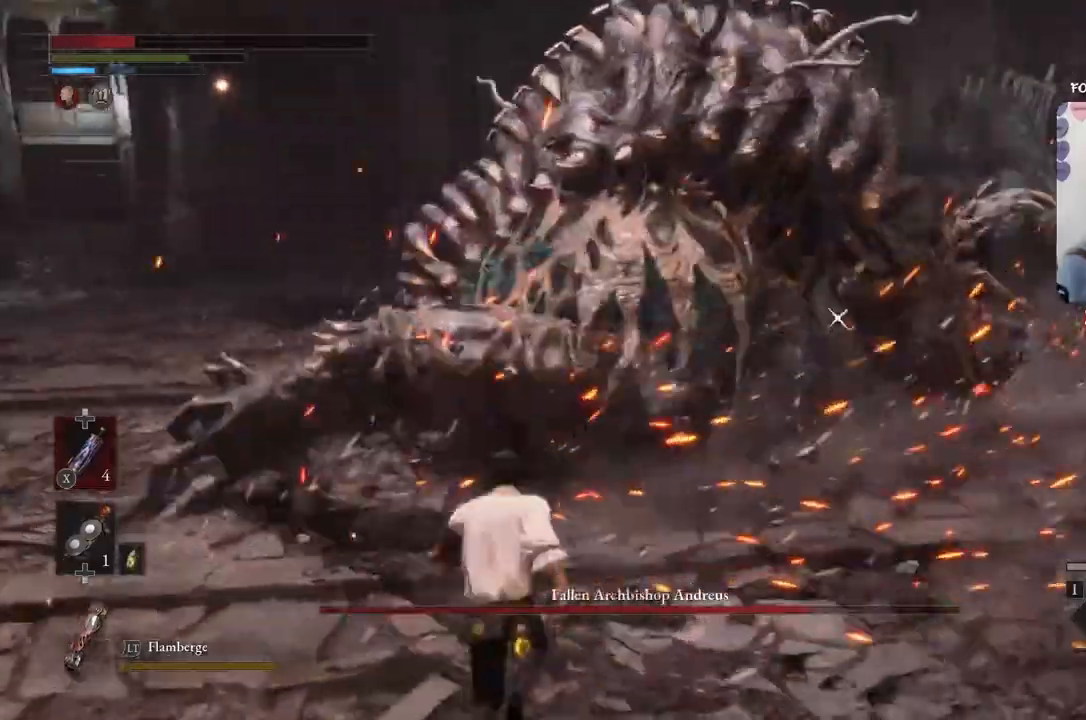
{"buttons": ["R1"], "left_stick": "down", "right_stick": "center", "events": [[234, "B", "up"], [234, "R1", "down"], [367, "R1", "up"], [400, "R1", "down"], [434, "left_stick", "down"]]}
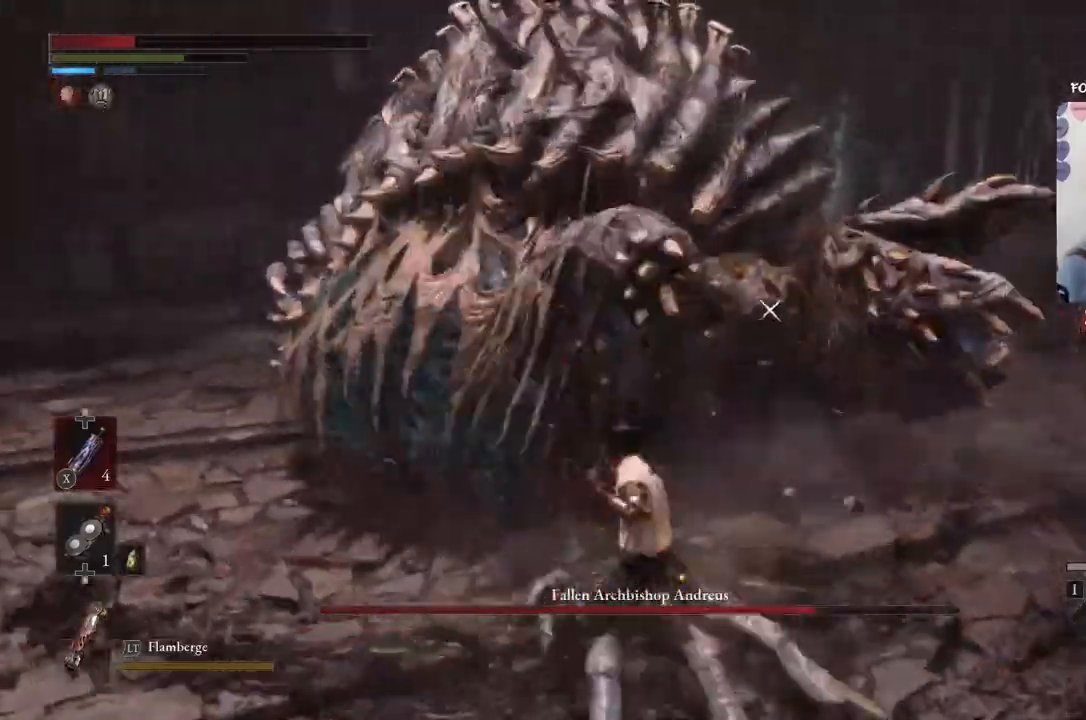
{"buttons": ["R1"], "left_stick": "down", "right_stick": "center", "events": [[34, "R1", "up"], [67, "R1", "down"], [167, "R1", "up"], [201, "R1", "down"], [301, "R1", "up"], [367, "R1", "down"], [434, "R1", "up"], [501, "R1", "down"]]}
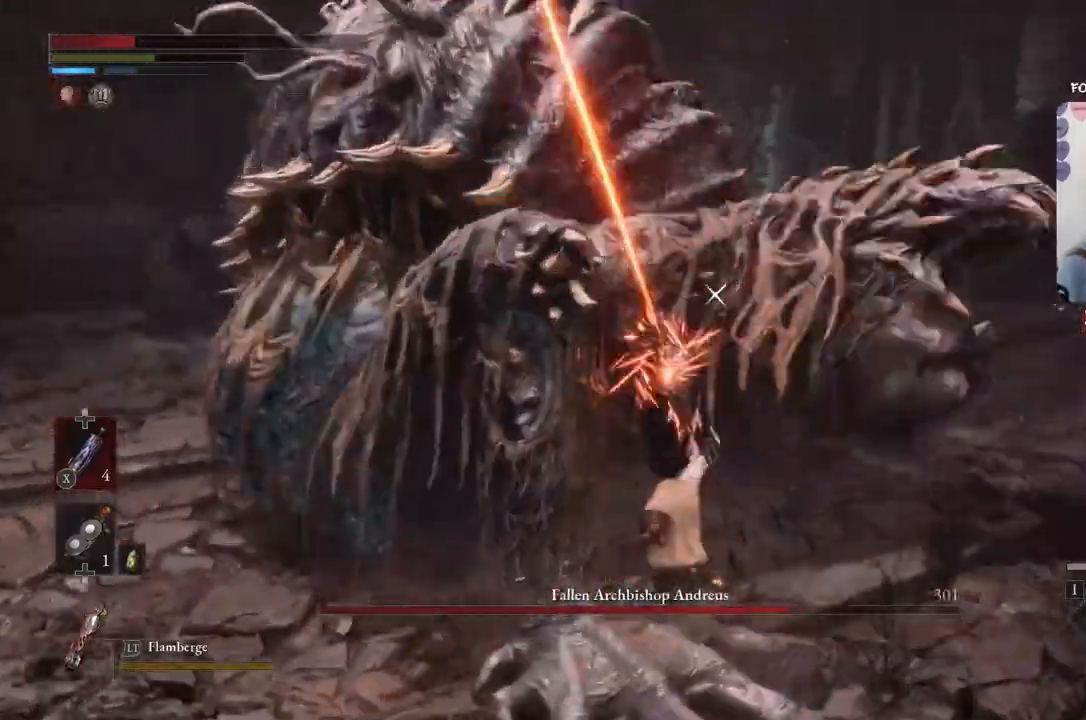
{"buttons": [], "left_stick": "down-right", "right_stick": "center", "events": [[67, "R1", "up"], [133, "R1", "down"], [234, "R1", "up"], [267, "R1", "down"], [267, "left_stick", "down-right"], [367, "R1", "up"], [434, "R1", "down"], [500, "R1", "up"]]}
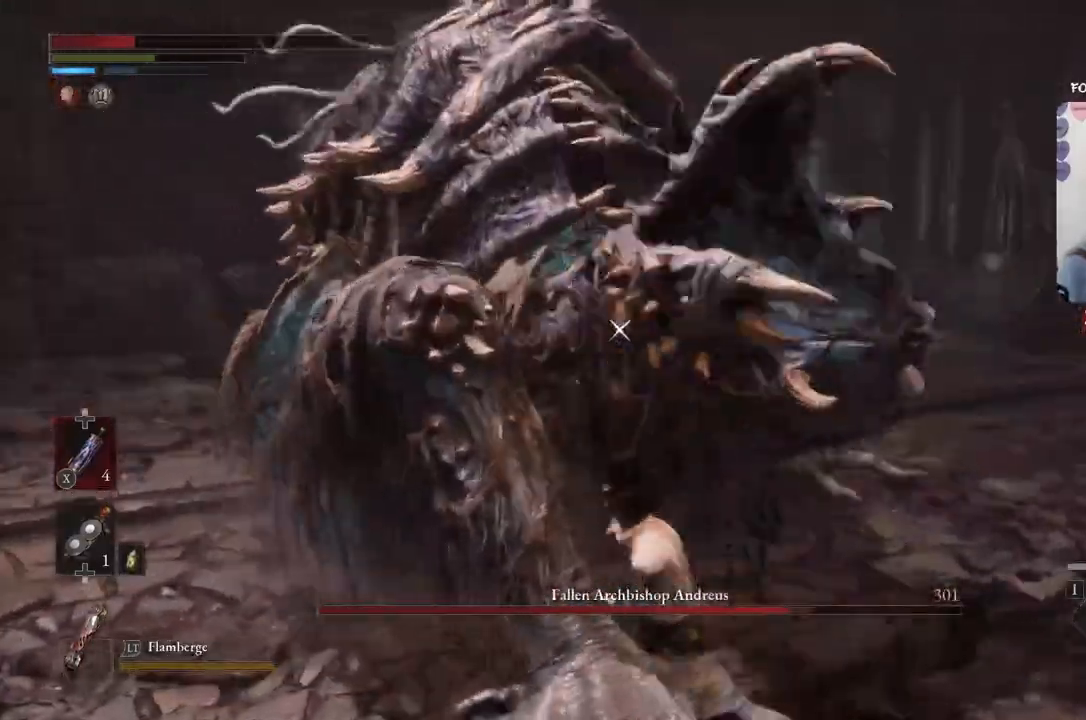
{"buttons": [], "left_stick": "down-right", "right_stick": "center", "events": [[67, "R1", "down"], [167, "R1", "up"], [234, "R1", "down"], [334, "R1", "up"], [401, "R1", "down"], [501, "R1", "up"]]}
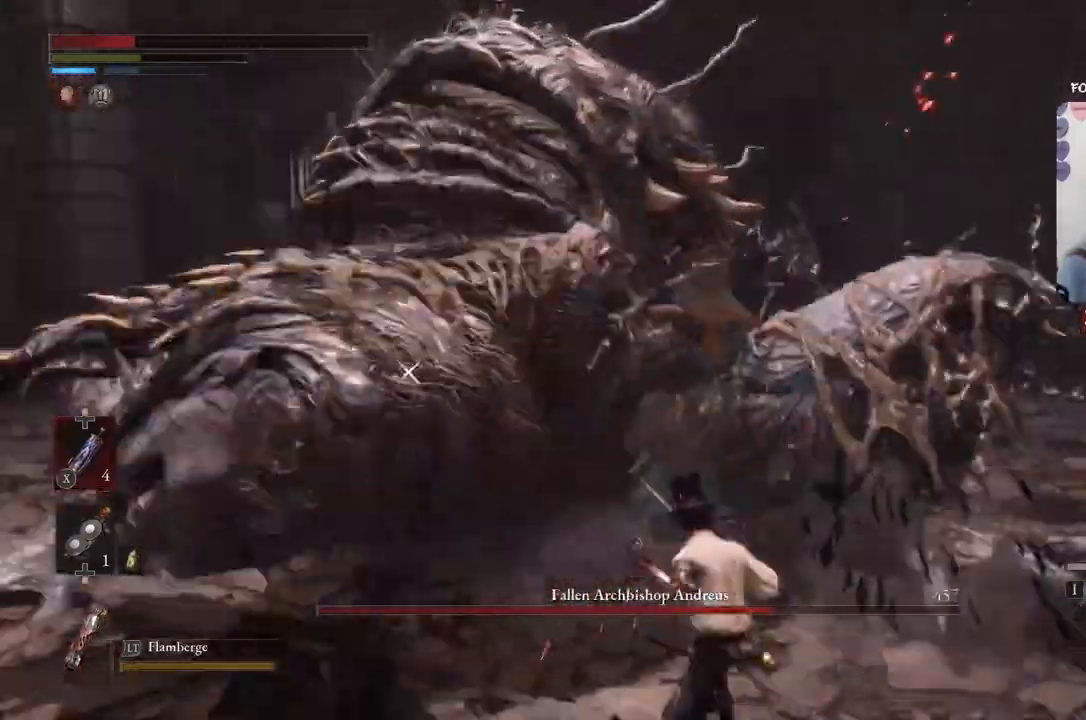
{"buttons": [], "left_stick": "down", "right_stick": "center", "events": [[67, "R1", "down"], [167, "R1", "up"], [200, "left_stick", "down"], [233, "R1", "down"], [334, "R1", "up"], [400, "R1", "down"], [500, "R1", "up"]]}
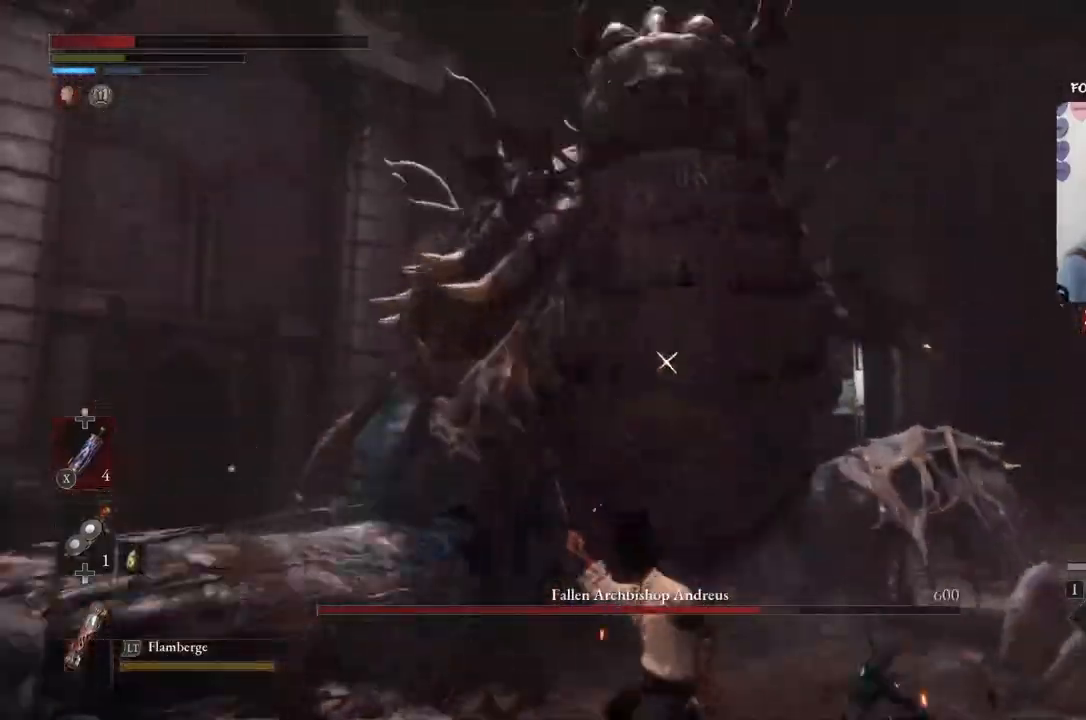
{"buttons": [], "left_stick": "down", "right_stick": "center", "events": [[67, "R1", "down"], [201, "R1", "up"]]}
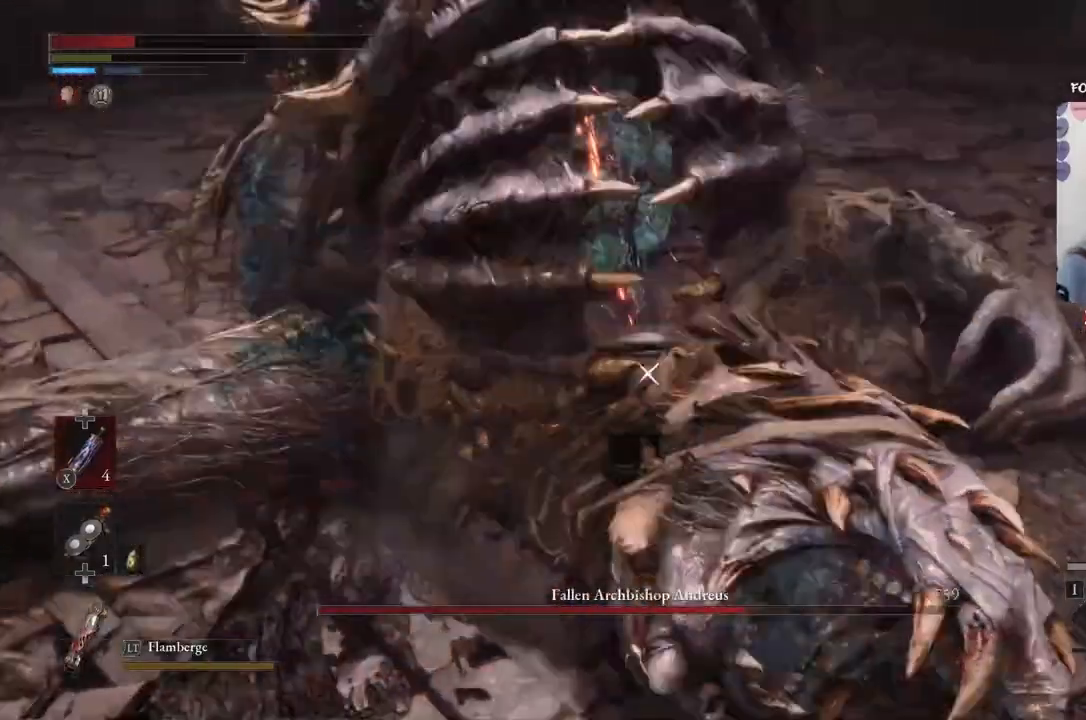
{"buttons": [], "left_stick": "down", "right_stick": "center", "events": []}
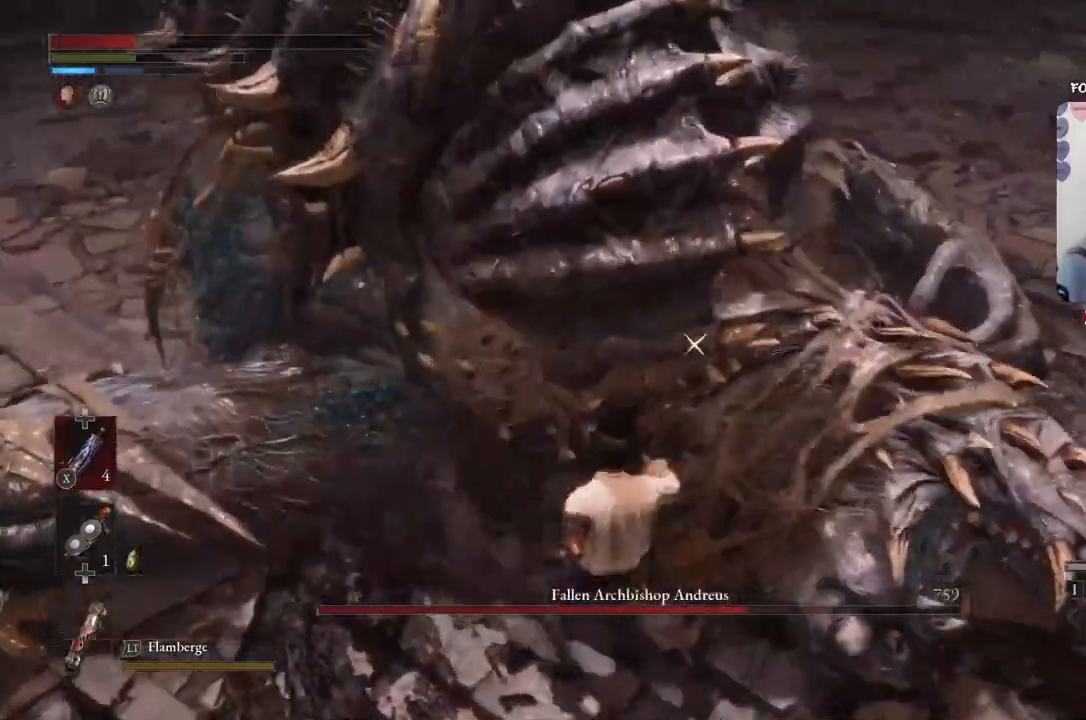
{"buttons": ["R2"], "left_stick": "down-right", "right_stick": "center", "events": [[134, "R2", "down"], [234, "left_stick", "down-right"]]}
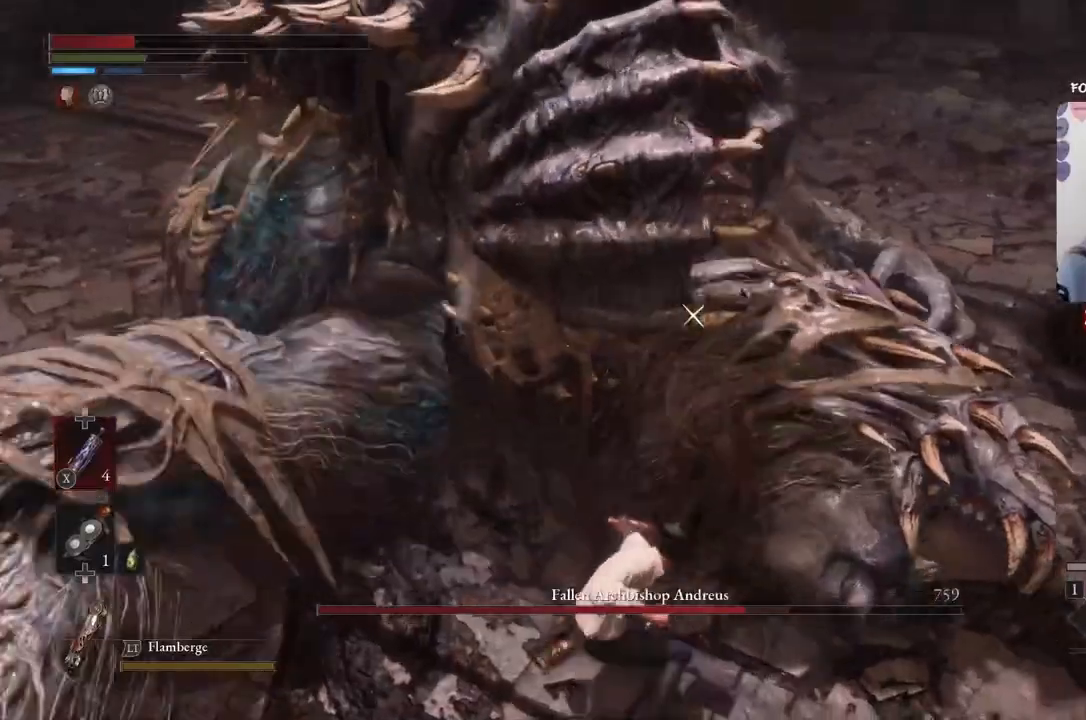
{"buttons": [], "left_stick": "down-right", "right_stick": "center", "events": [[300, "R2", "up"]]}
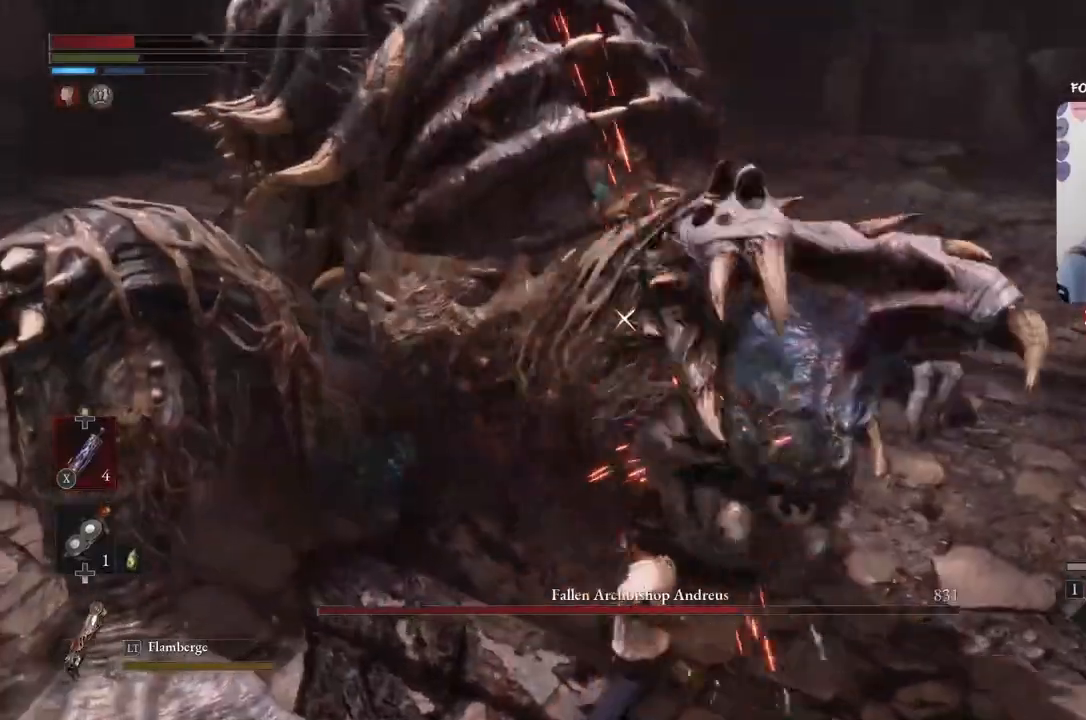
{"buttons": [], "left_stick": "down-right", "right_stick": "center", "events": []}
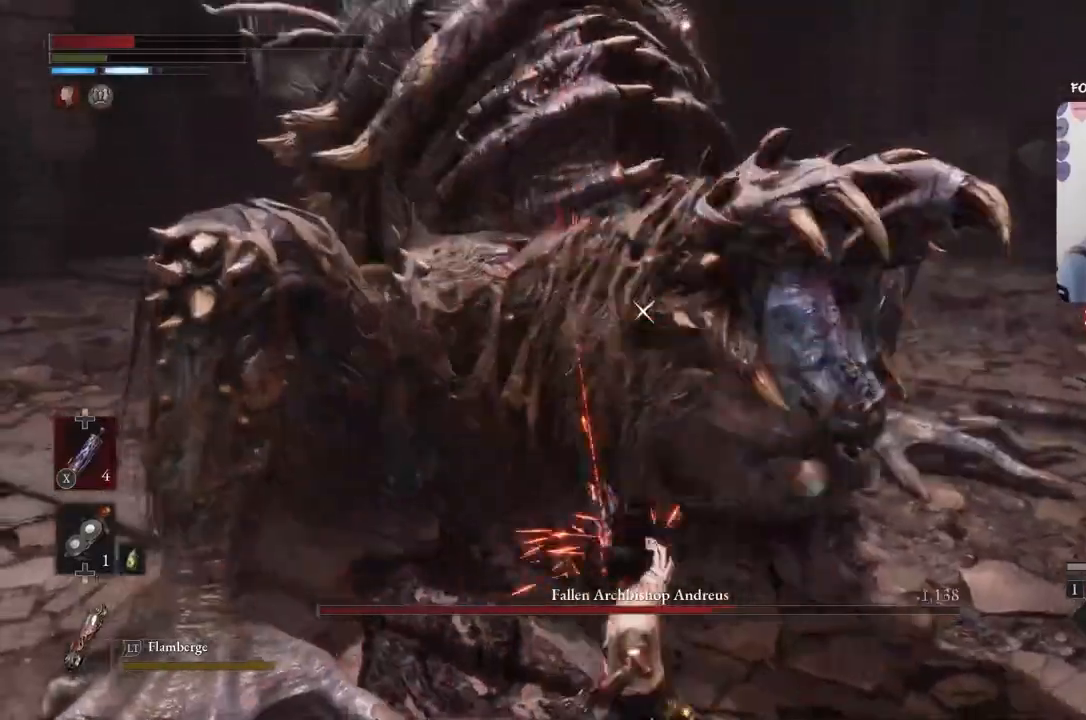
{"buttons": [], "left_stick": "down-right", "right_stick": "center", "events": [[234, "B", "down"], [400, "B", "up"]]}
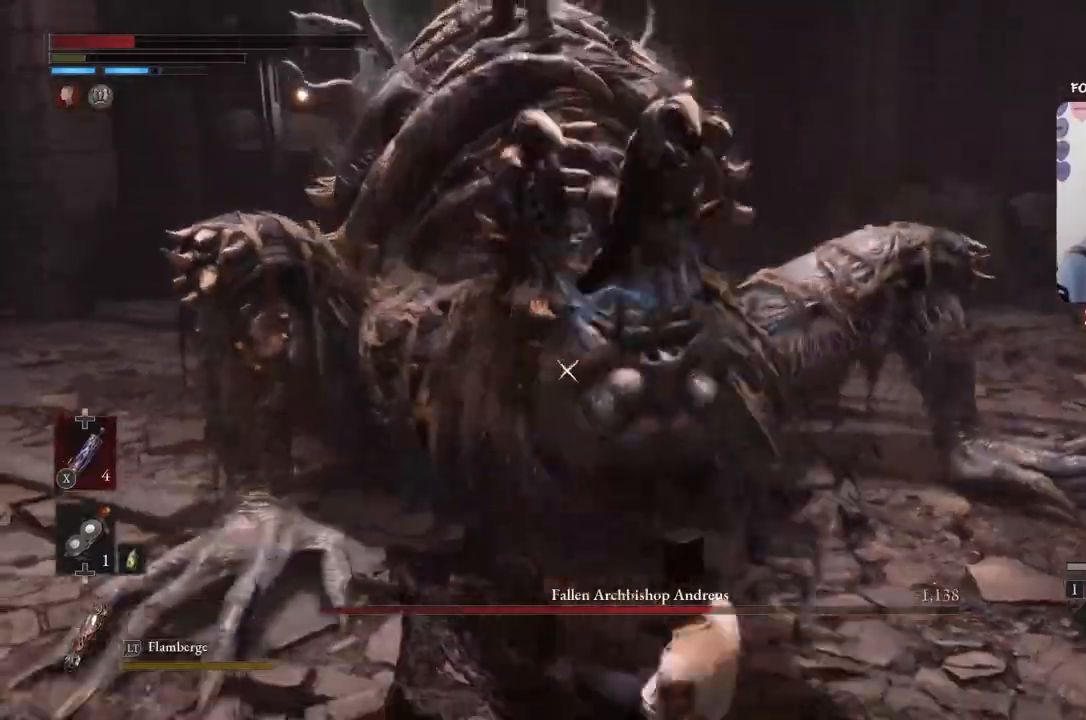
{"buttons": [], "left_stick": "down-right", "right_stick": "center", "events": [[267, "B", "down"], [434, "B", "up"]]}